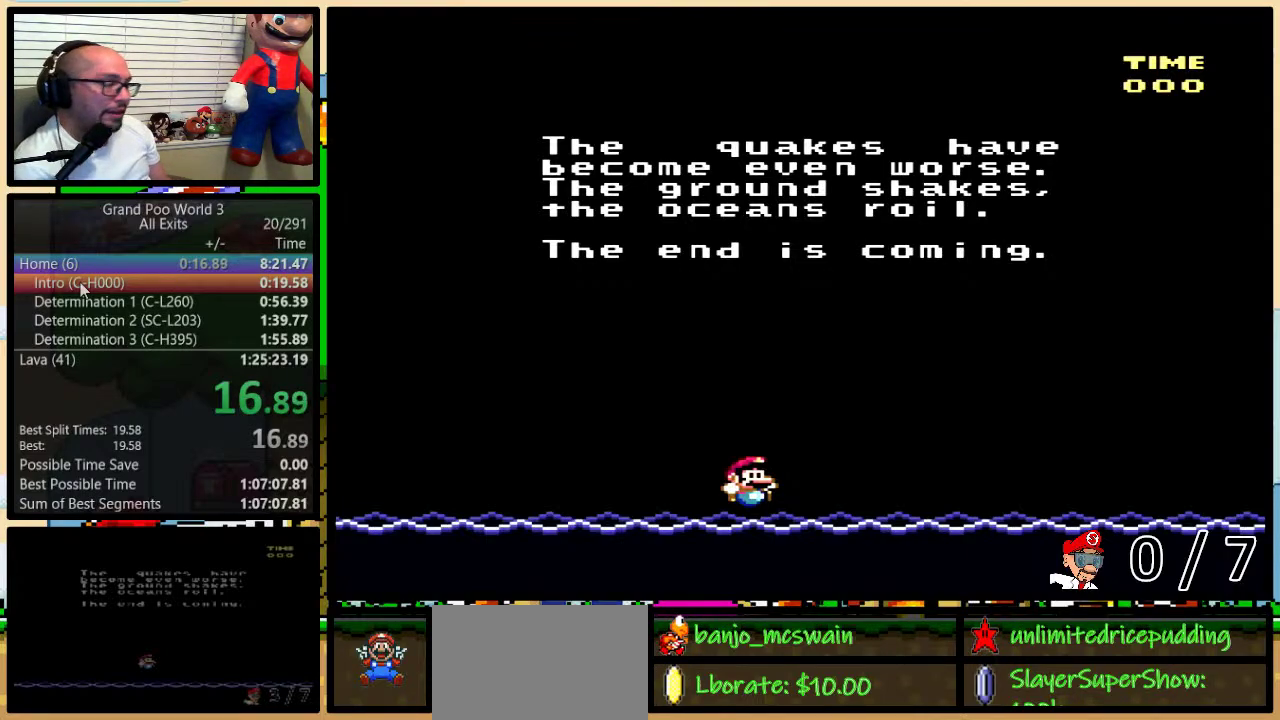
Gameplay with a controller (Nintendo layout); each line is a JSON object with the inputs held at the frame after it. "events" lists button and stick changes between this image and that frame as [ms after this image, input, new state], when the widget could be followed in between. Not read: L1 L3 R1 R3.
{"buttons": ["B", "X"], "events": [[100, "X", "down"], [167, "X", "up"], [217, "A", "down"], [283, "A", "up"], [283, "X", "down"], [317, "Y", "down"], [383, "X", "up"], [417, "A", "down"], [467, "A", "up"], [467, "B", "down"], [467, "X", "down"], [467, "Y", "up"]]}
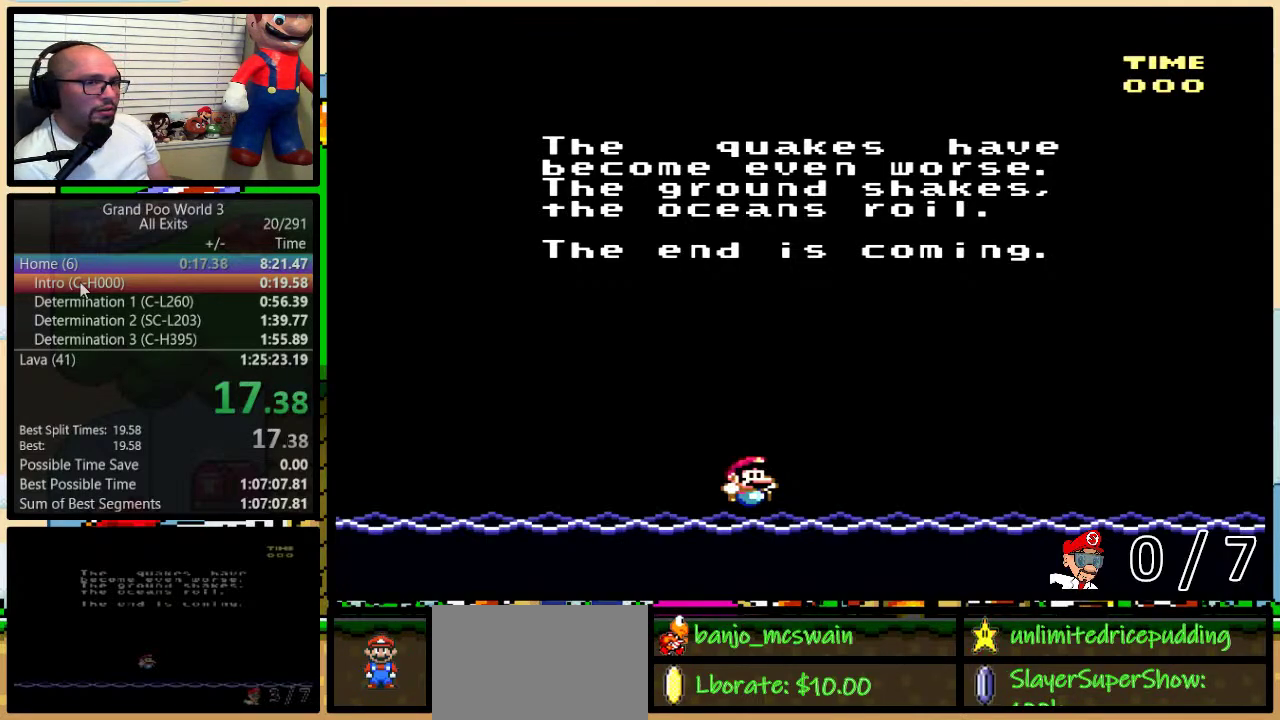
{"buttons": ["A"], "events": [[33, "B", "up"], [67, "X", "up"], [100, "A", "down"], [100, "B", "down"], [167, "A", "up"], [167, "X", "down"], [183, "Y", "down"], [250, "B", "up"], [250, "X", "up"], [283, "A", "down"], [317, "B", "down"], [350, "A", "up"], [350, "X", "down"], [383, "Y", "up"], [433, "X", "up"], [467, "A", "down"], [467, "B", "up"]]}
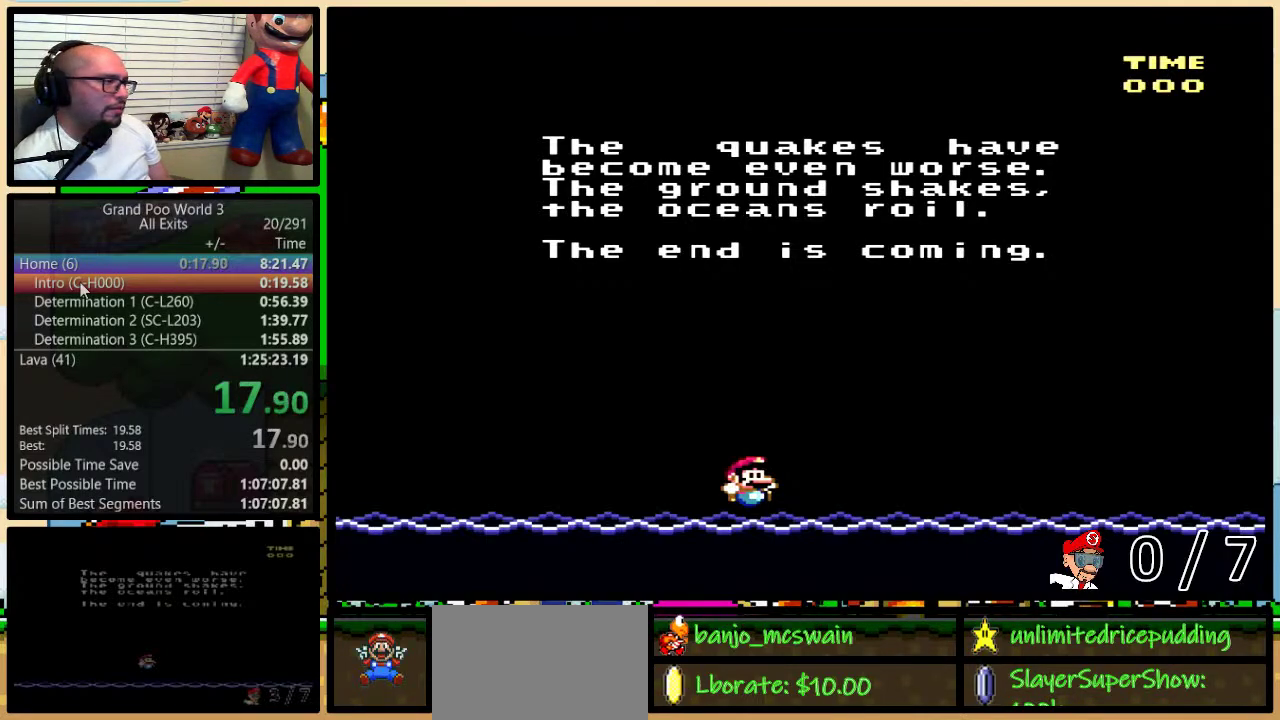
{"buttons": ["B", "X", "Y"], "events": [[33, "A", "up"], [33, "B", "down"], [33, "X", "down"], [33, "Y", "down"], [67, "Y", "up"], [100, "B", "up"], [133, "B", "down"], [133, "Y", "down"], [150, "A", "down"], [150, "X", "up"], [183, "B", "up"], [183, "Y", "up"], [250, "A", "up"], [250, "B", "down"], [250, "X", "down"], [250, "Y", "down"], [283, "B", "up"], [283, "Y", "up"], [350, "B", "down"], [350, "X", "up"], [350, "Y", "down"], [367, "A", "down"], [417, "A", "up"], [417, "B", "up"], [417, "X", "down"], [417, "Y", "up"], [483, "B", "down"], [483, "Y", "down"]]}
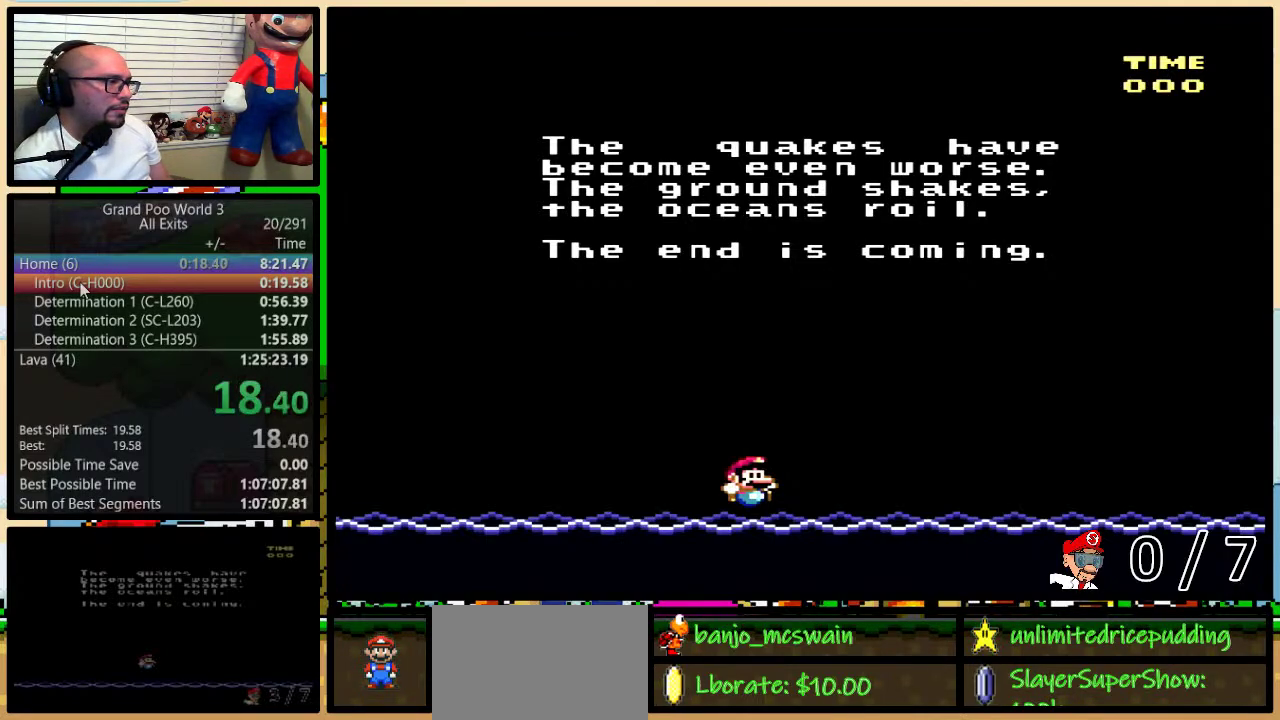
{"buttons": ["B", "X"], "events": [[17, "B", "up"], [17, "X", "up"], [17, "Y", "up"], [33, "A", "down"], [67, "B", "down"], [67, "Y", "down"], [100, "A", "up"], [100, "B", "up"], [100, "X", "down"], [133, "Y", "up"], [150, "B", "down"], [183, "X", "up"], [183, "Y", "down"], [217, "A", "down"], [217, "B", "up"], [250, "Y", "up"], [283, "A", "up"], [283, "B", "down"], [283, "X", "down"], [317, "Y", "down"], [350, "B", "up"], [350, "Y", "up"], [383, "X", "up"], [400, "A", "down"], [400, "B", "down"], [400, "Y", "down"], [433, "B", "up"], [433, "Y", "up"], [467, "A", "up"], [467, "X", "down"], [500, "B", "down"]]}
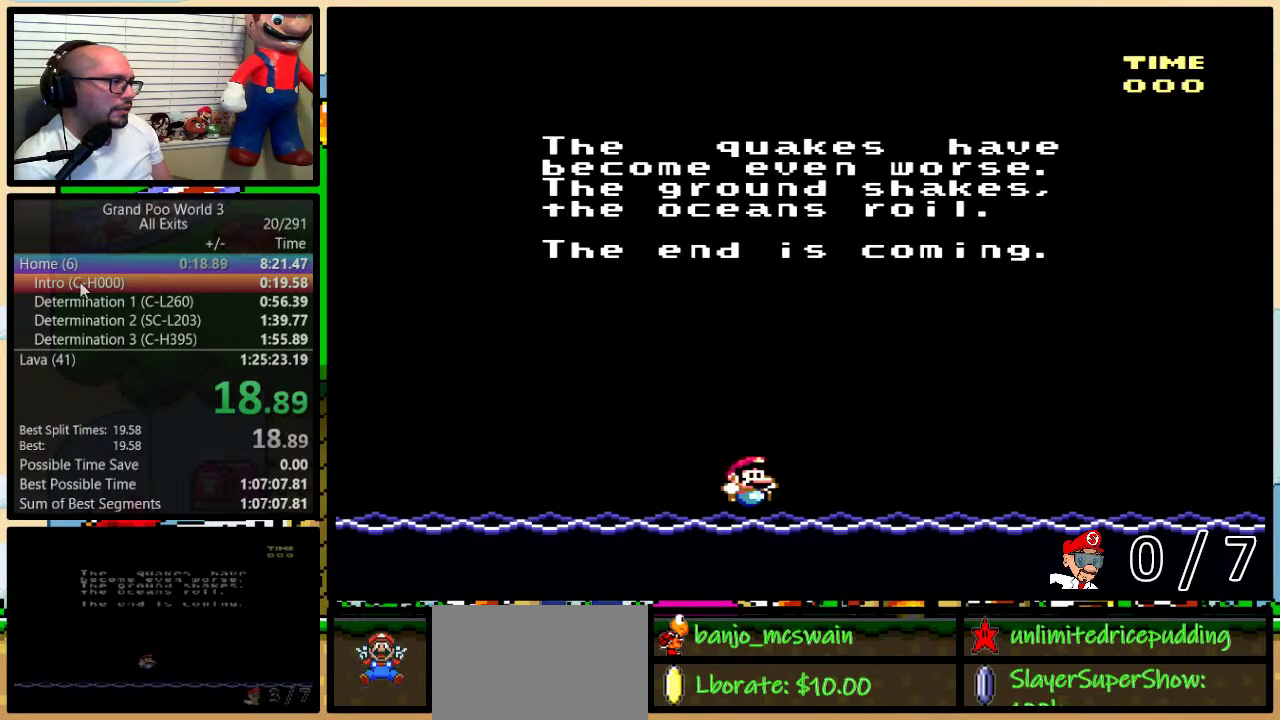
{"buttons": ["X"], "events": [[67, "B", "up"], [67, "X", "up"], [100, "A", "down"], [133, "X", "down"], [150, "A", "up"], [250, "X", "up"], [283, "A", "down"], [317, "X", "down"], [350, "A", "up"], [433, "X", "up"], [433, "Y", "down"], [500, "X", "down"], [500, "Y", "up"]]}
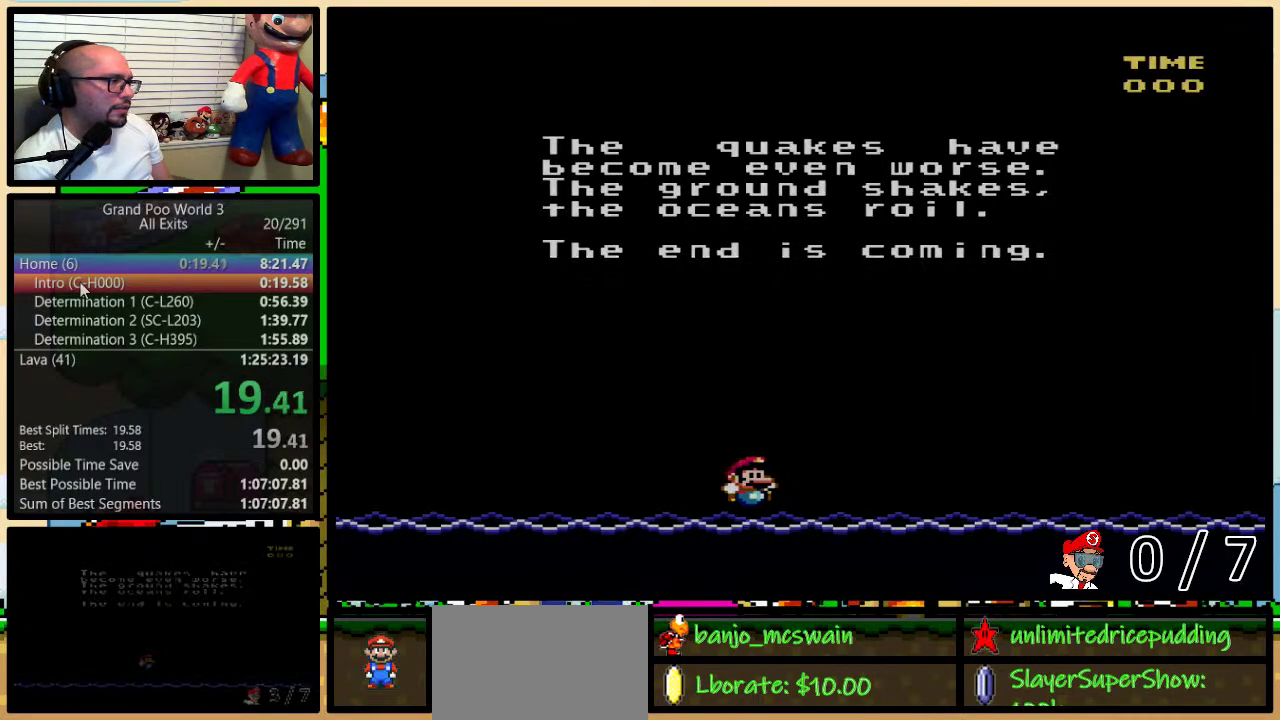
{"buttons": [], "events": [[133, "X", "up"], [150, "A", "down"], [150, "Y", "down"], [217, "Y", "up"], [250, "A", "up"]]}
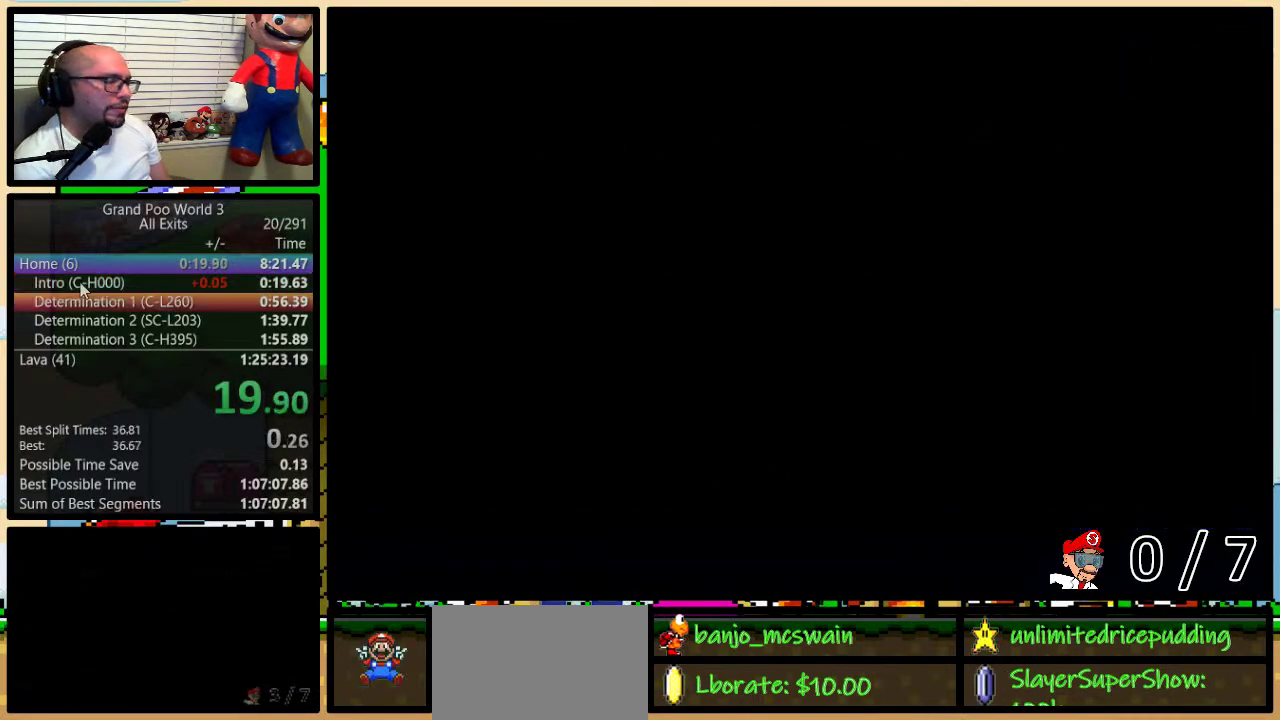
{"buttons": [], "events": []}
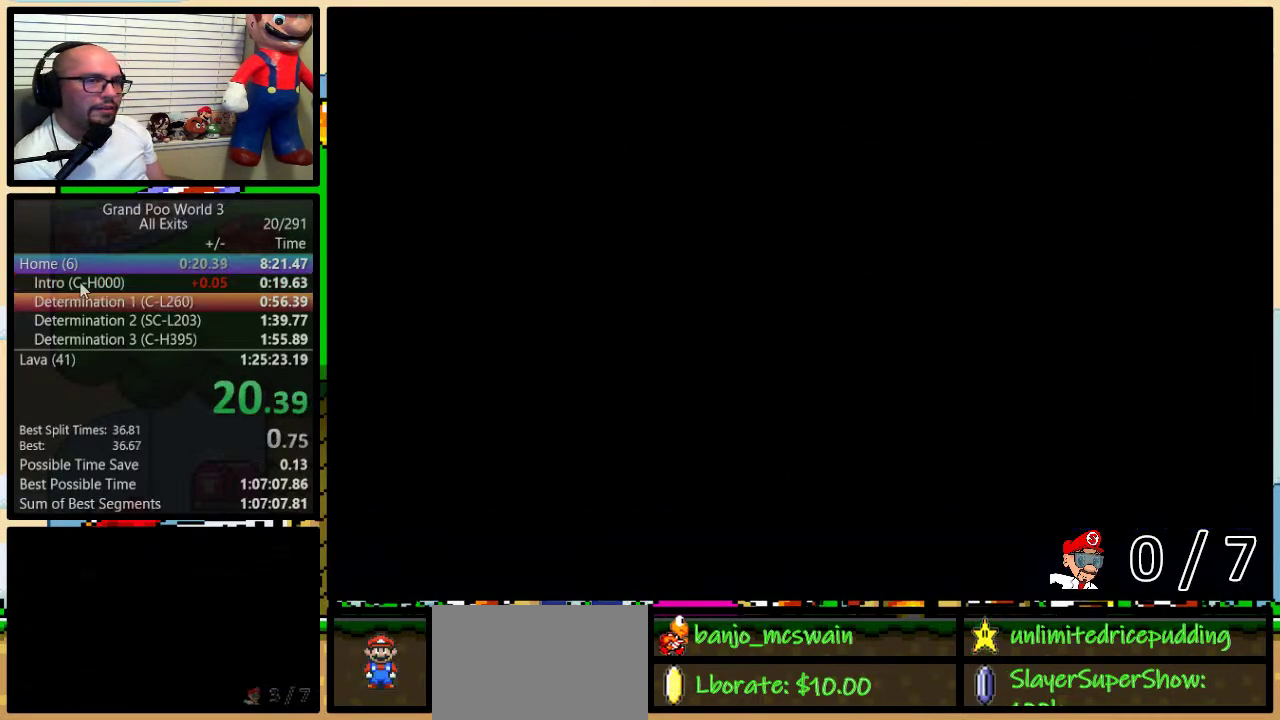
{"buttons": [], "events": [[417, "DPAD_UP", "down"], [483, "DPAD_UP", "up"]]}
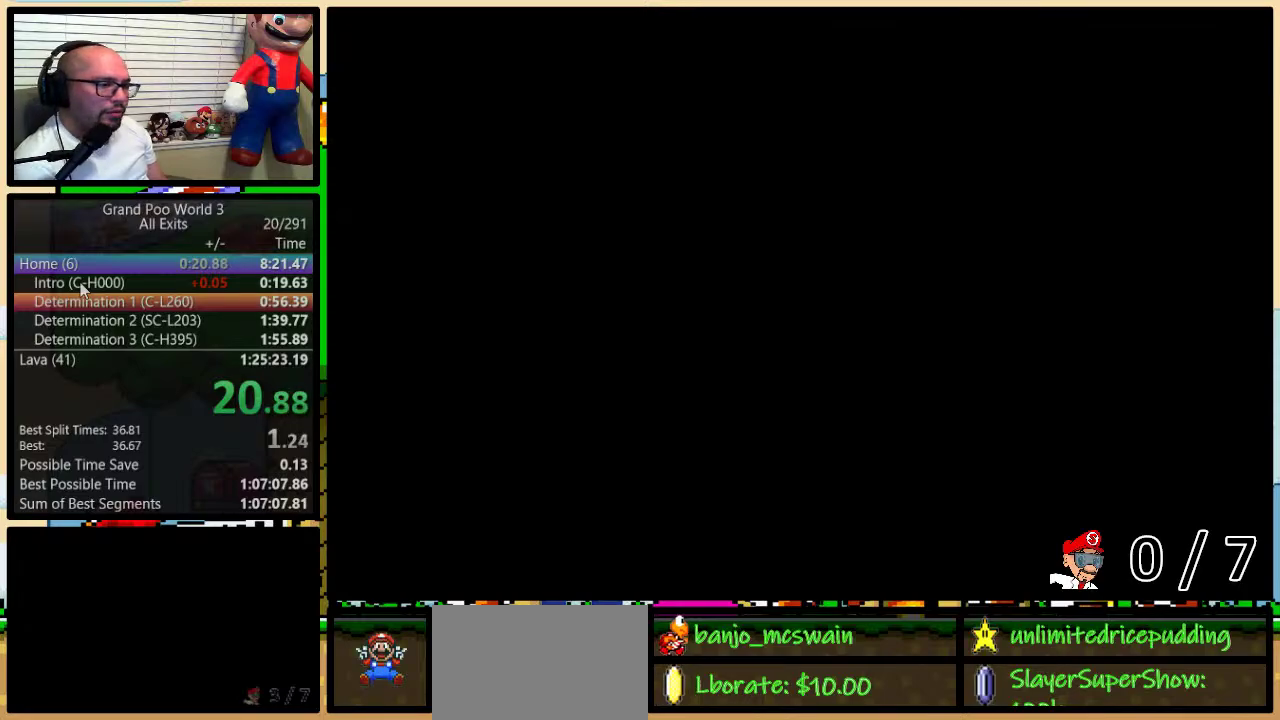
{"buttons": ["DPAD_UP"], "events": [[33, "DPAD_UP", "down"], [133, "DPAD_UP", "up"], [183, "DPAD_UP", "down"], [250, "DPAD_UP", "up"], [317, "DPAD_UP", "down"], [417, "DPAD_UP", "up"], [483, "DPAD_UP", "down"]]}
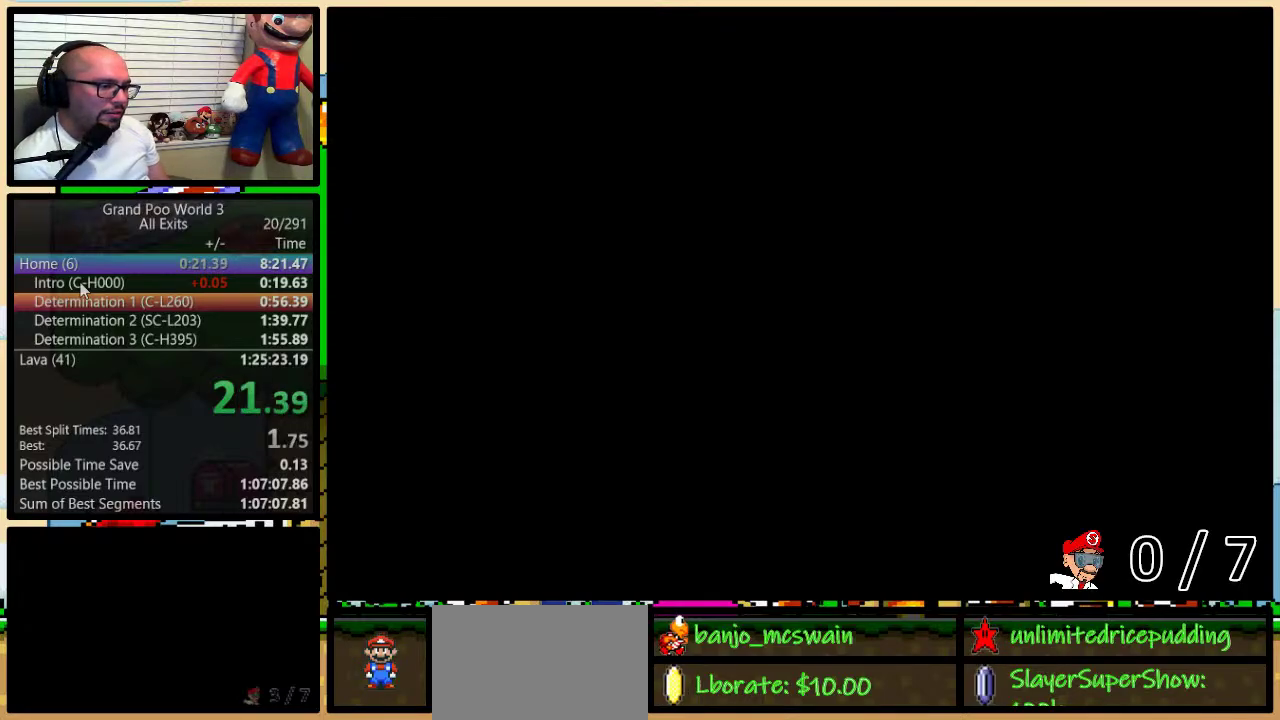
{"buttons": [], "events": [[100, "DPAD_UP", "up"], [167, "DPAD_UP", "down"], [217, "DPAD_UP", "up"], [283, "DPAD_UP", "down"], [500, "DPAD_UP", "up"]]}
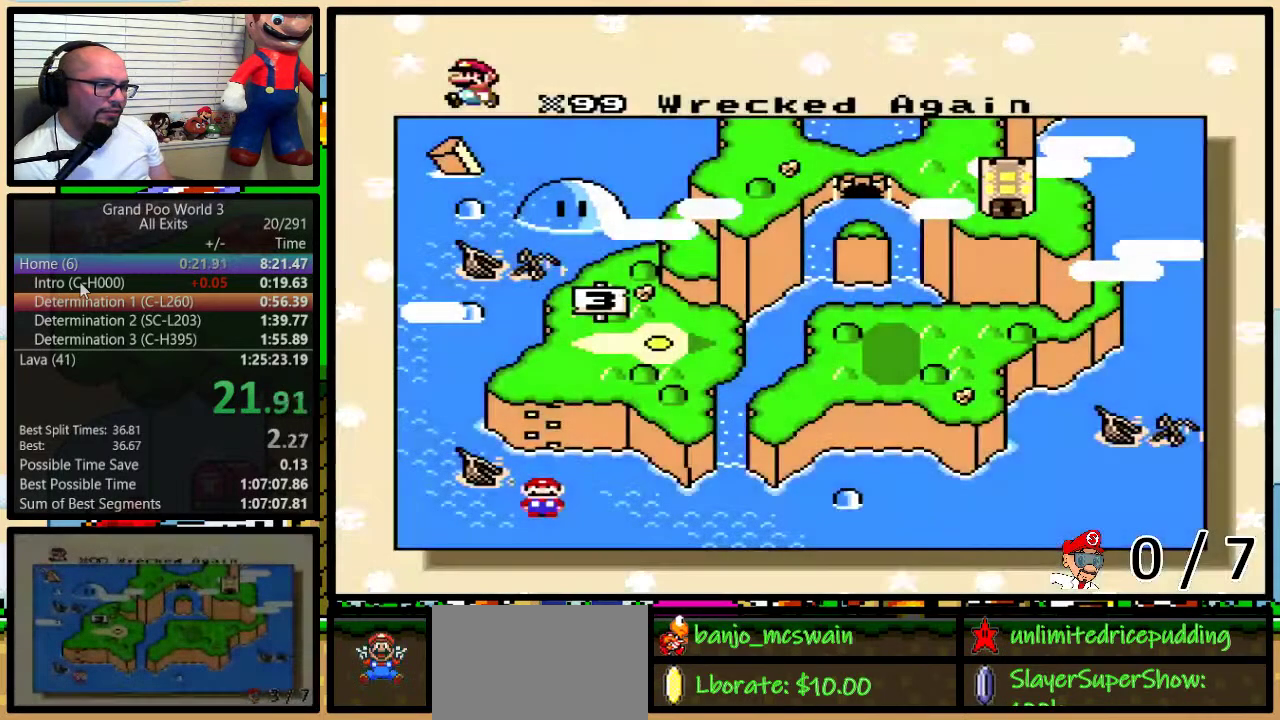
{"buttons": [], "events": [[100, "DPAD_UP", "down"], [150, "DPAD_UP", "up"], [217, "DPAD_UP", "down"], [283, "DPAD_UP", "up"], [350, "DPAD_UP", "down"], [450, "DPAD_UP", "up"]]}
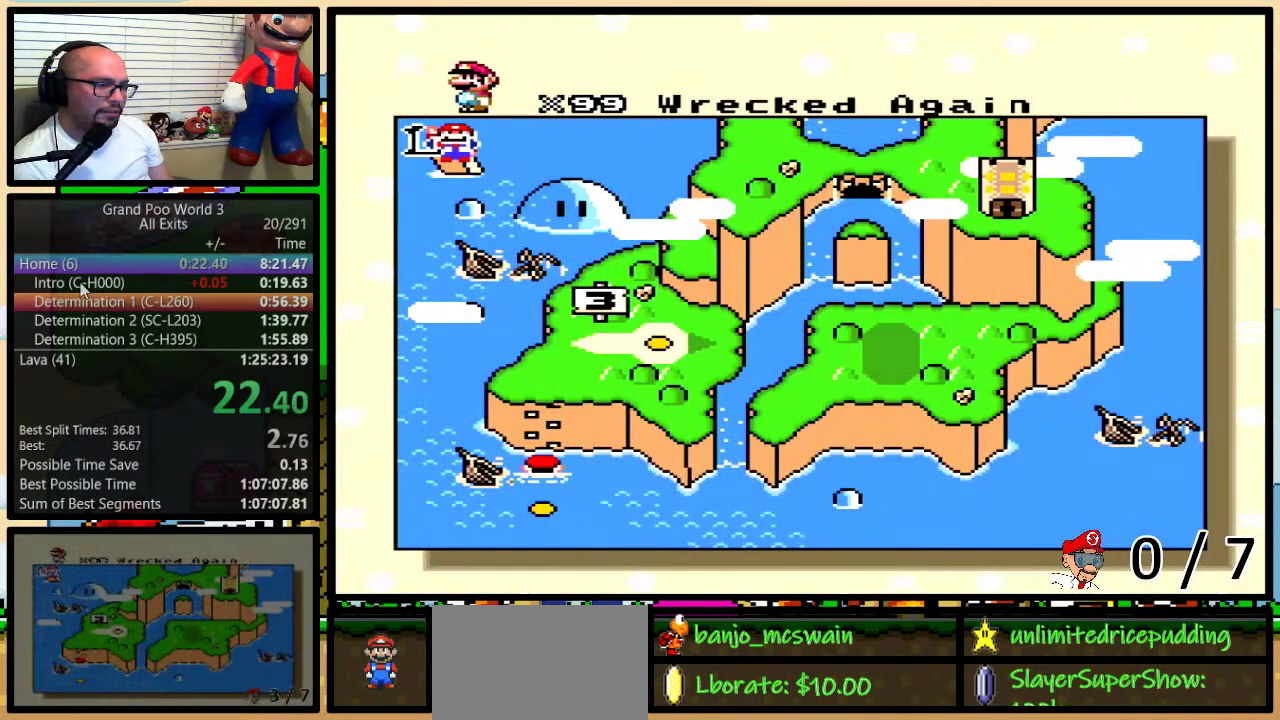
{"buttons": ["B"], "events": [[400, "X", "down"], [467, "X", "up"], [500, "B", "down"]]}
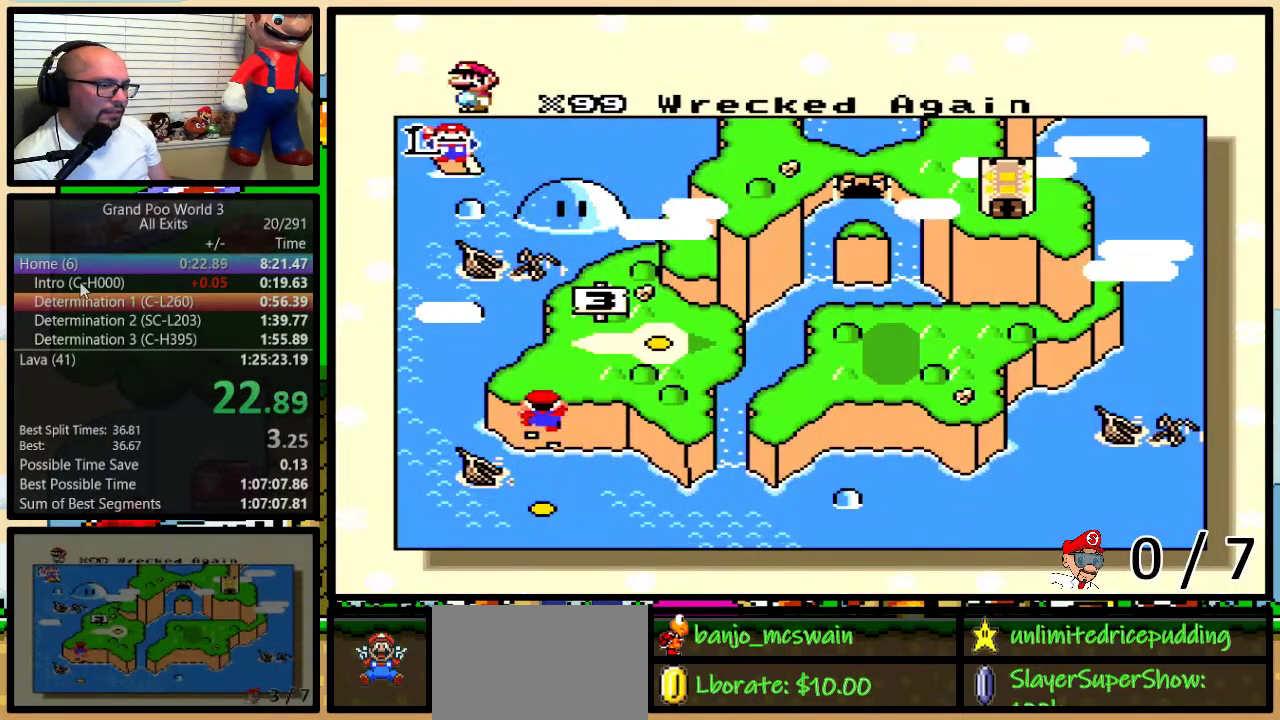
{"buttons": ["X", "Y"], "events": [[67, "B", "up"], [67, "Y", "down"], [100, "X", "down"], [133, "B", "down"], [133, "Y", "up"], [167, "X", "up"], [183, "A", "down"], [250, "A", "up"], [250, "X", "down"], [283, "B", "up"], [350, "B", "down"], [383, "X", "up"], [417, "B", "up"], [433, "X", "down"], [467, "Y", "down"]]}
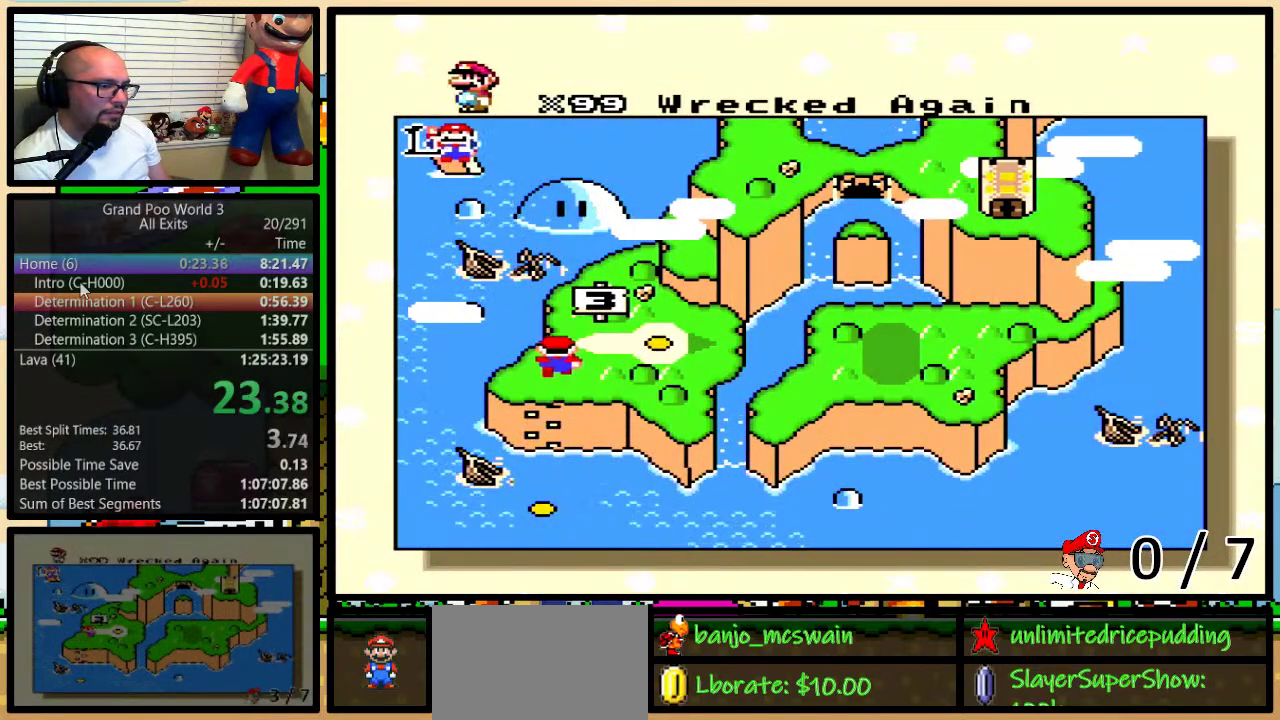
{"buttons": ["B", "X", "Y"], "events": [[33, "X", "up"], [33, "Y", "up"], [67, "A", "down"], [67, "B", "down"], [67, "Y", "down"], [117, "B", "up"], [117, "X", "down"], [117, "Y", "up"], [150, "A", "up"], [200, "B", "down"], [200, "Y", "down"], [217, "B", "up"], [217, "X", "up"], [250, "A", "down"], [250, "Y", "up"], [283, "B", "down"], [283, "Y", "down"], [317, "A", "up"], [317, "B", "up"], [317, "X", "down"], [350, "Y", "up"], [400, "B", "down"], [400, "Y", "down"], [433, "A", "down"], [433, "B", "up"], [433, "X", "up"], [433, "Y", "up"], [500, "A", "up"], [500, "B", "down"], [500, "X", "down"], [500, "Y", "down"]]}
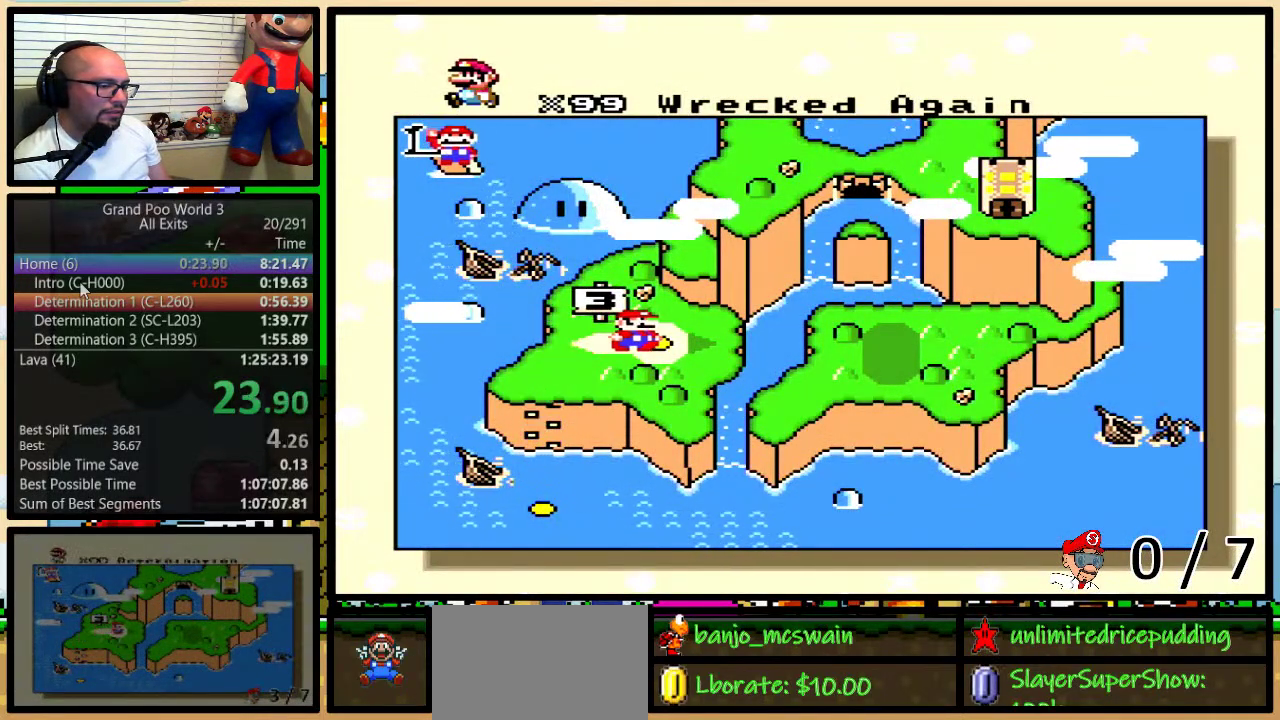
{"buttons": ["A", "B", "Y"], "events": [[33, "B", "up"], [33, "Y", "up"], [100, "B", "down"], [100, "X", "up"], [100, "Y", "down"], [133, "A", "down"], [133, "B", "up"], [167, "Y", "up"], [200, "A", "up"], [200, "B", "down"], [200, "X", "down"], [200, "Y", "down"], [267, "B", "up"], [267, "Y", "up"], [283, "B", "down"], [283, "X", "up"], [317, "A", "down"], [317, "Y", "down"], [350, "B", "up"], [350, "Y", "up"], [367, "X", "down"], [400, "A", "up"], [400, "B", "down"], [433, "Y", "down"], [467, "B", "up"], [467, "Y", "up"], [500, "A", "down"], [500, "B", "down"], [500, "X", "up"], [500, "Y", "down"]]}
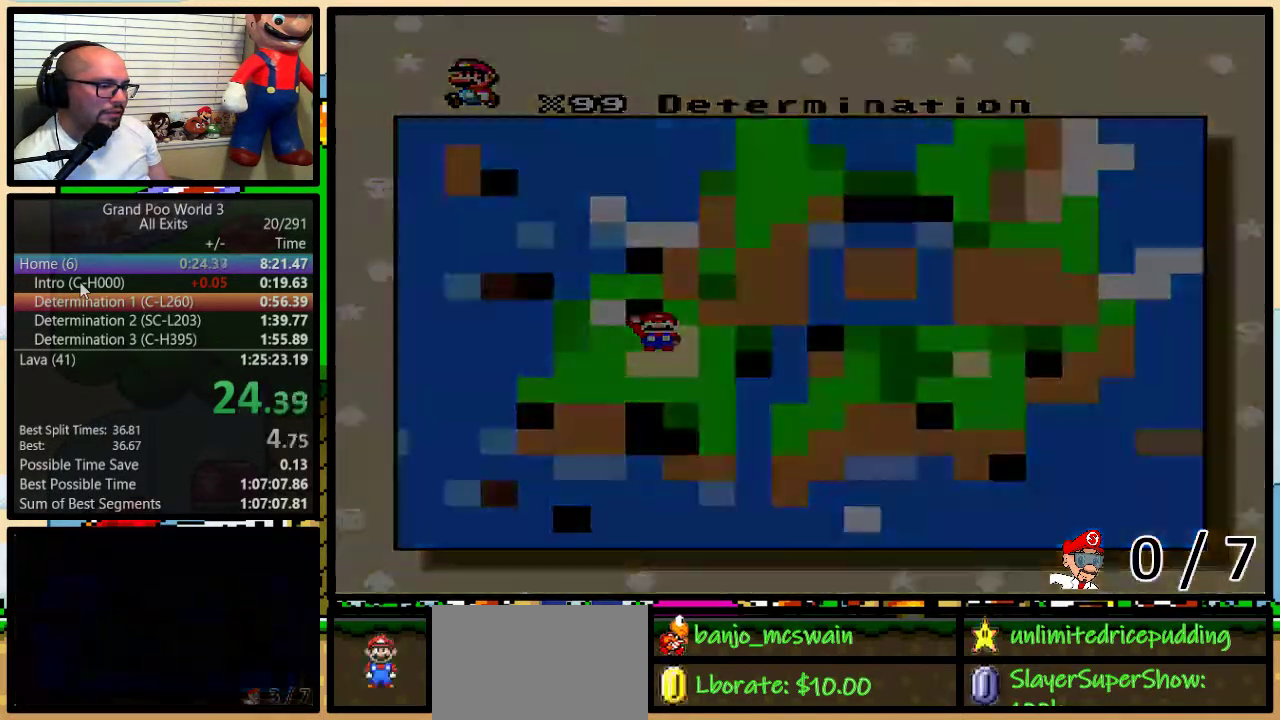
{"buttons": [], "events": [[67, "B", "up"], [67, "Y", "up"], [100, "A", "up"], [100, "X", "down"], [267, "X", "up"]]}
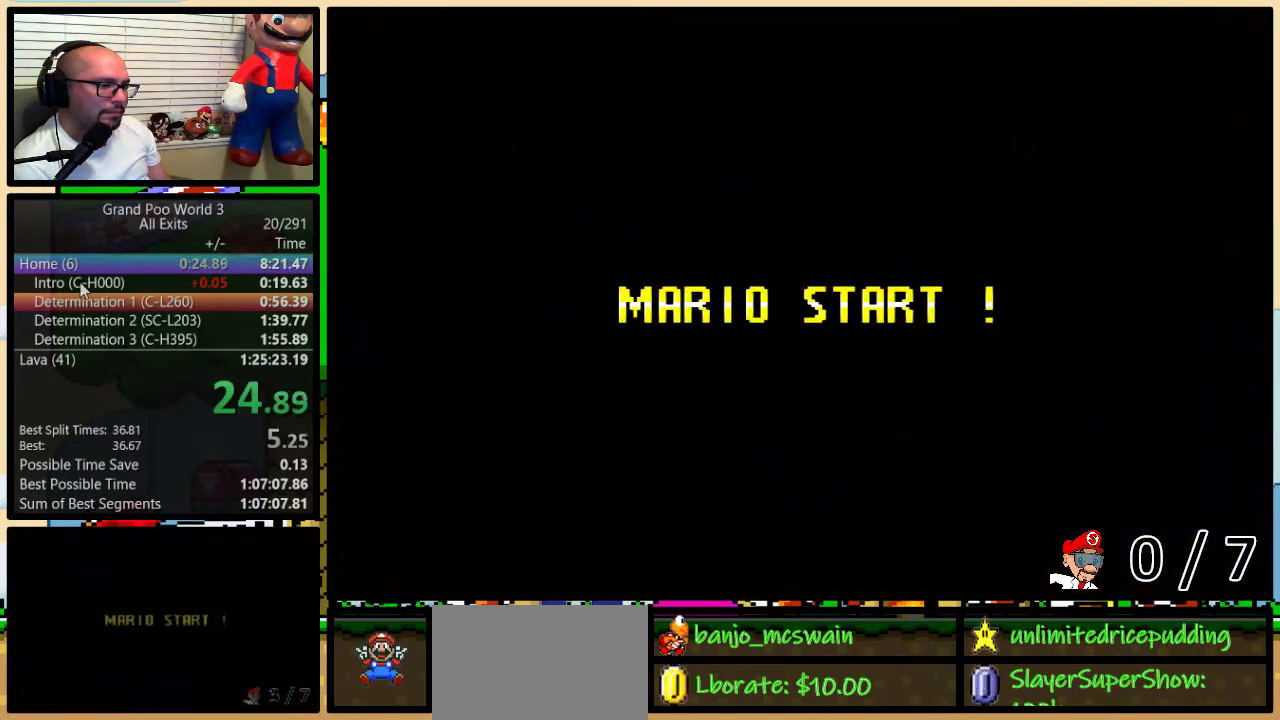
{"buttons": [], "events": []}
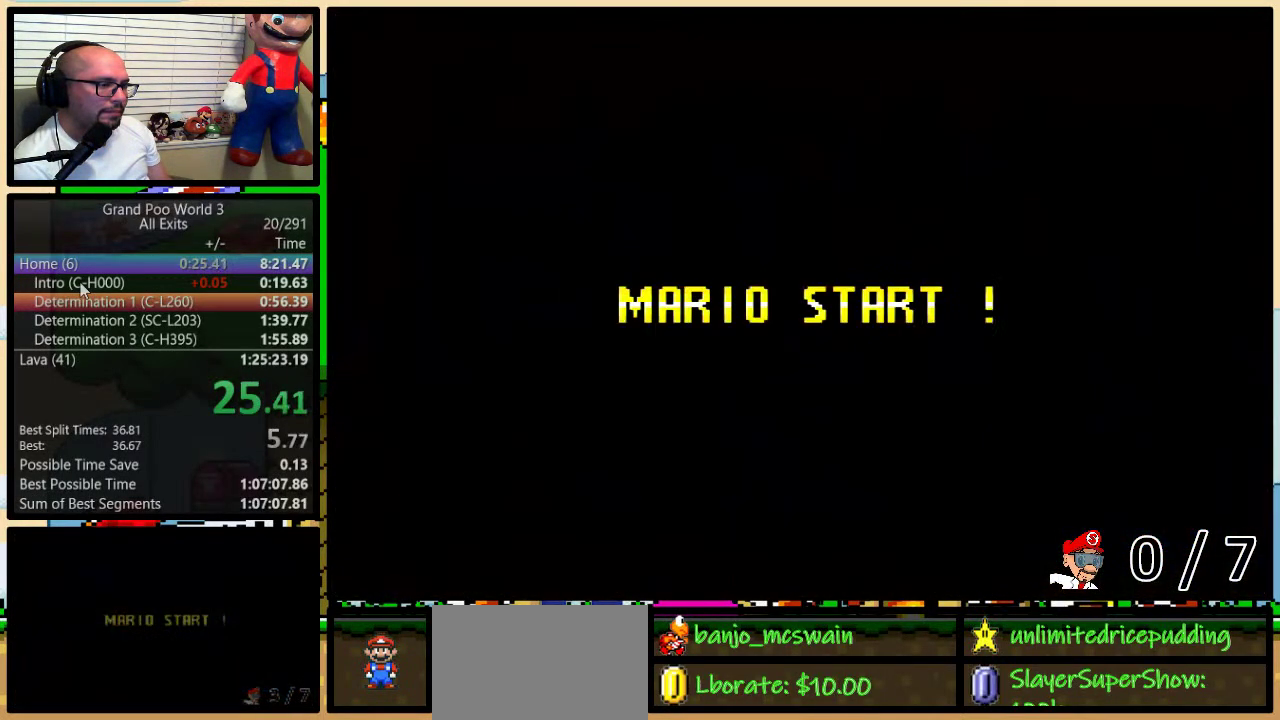
{"buttons": ["B"], "events": [[233, "Y", "down"], [383, "B", "down"], [450, "Y", "up"]]}
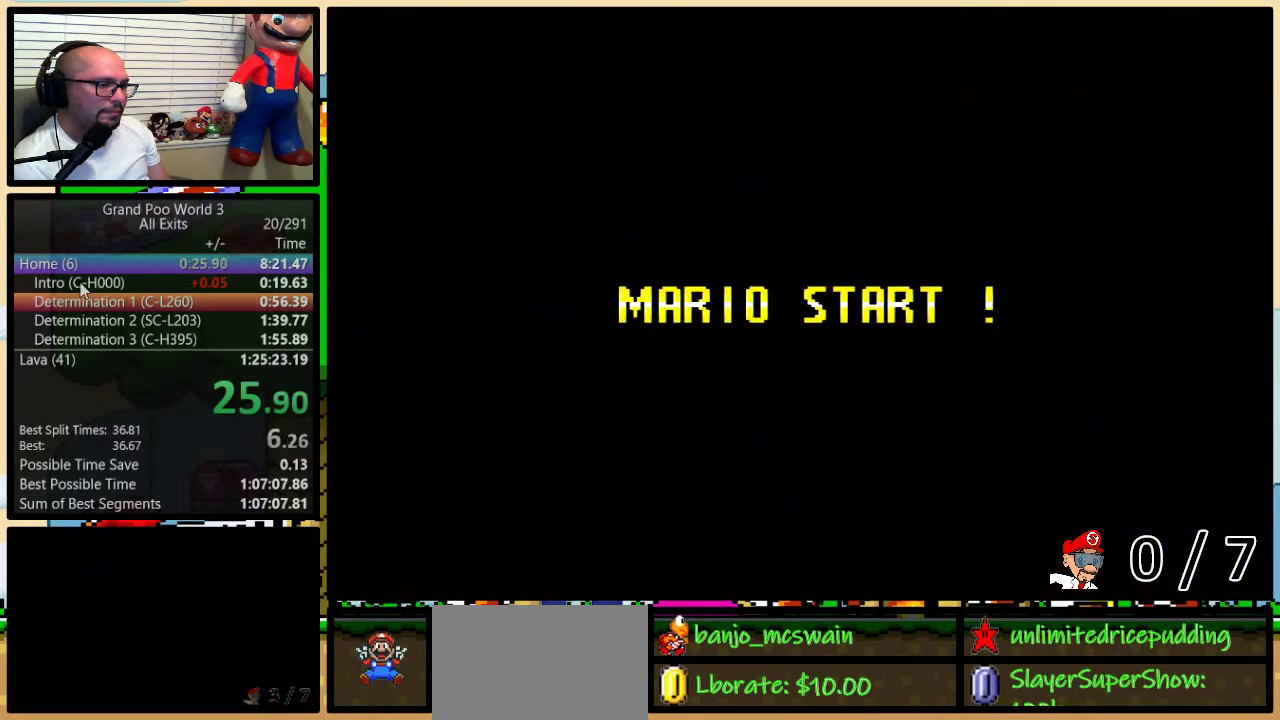
{"buttons": ["B", "Y"], "events": [[167, "B", "up"], [167, "Y", "down"], [317, "B", "down"]]}
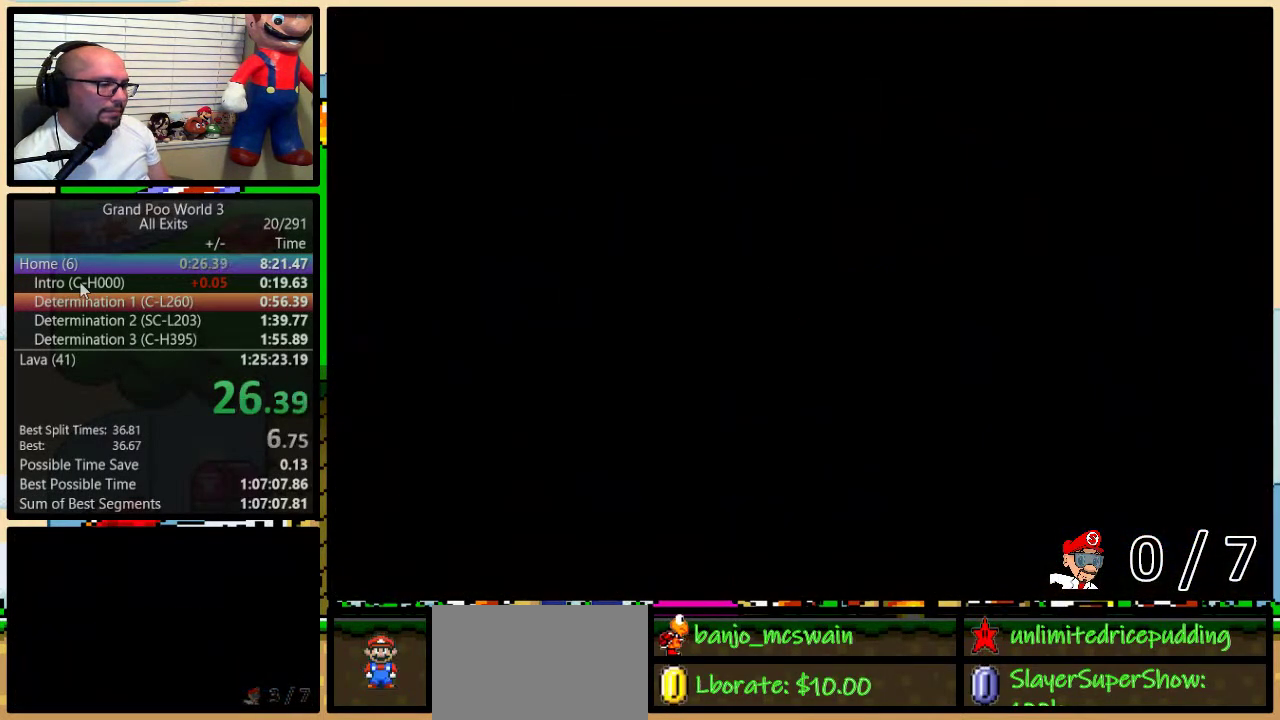
{"buttons": ["B", "Y", "DPAD_UP", "DPAD_RIGHT"], "events": [[183, "DPAD_RIGHT", "down"], [217, "DPAD_UP", "down"]]}
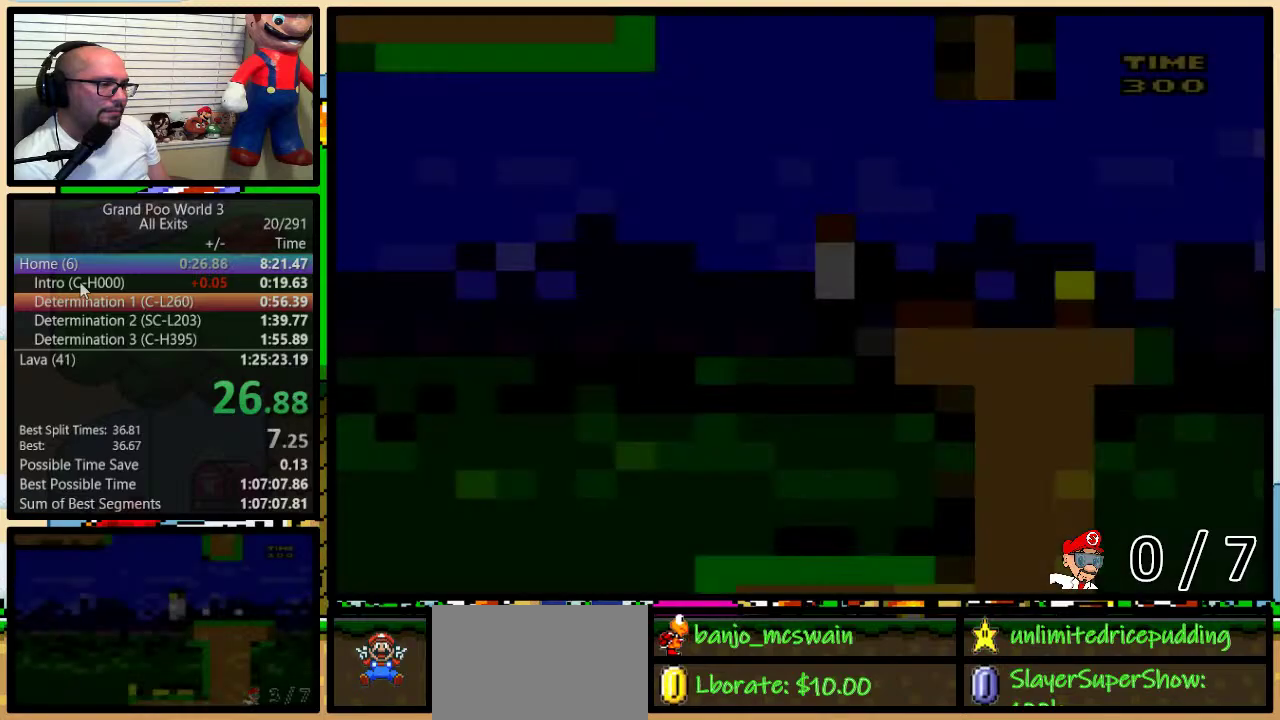
{"buttons": ["Y", "DPAD_RIGHT"], "events": [[167, "B", "up"], [317, "DPAD_UP", "up"]]}
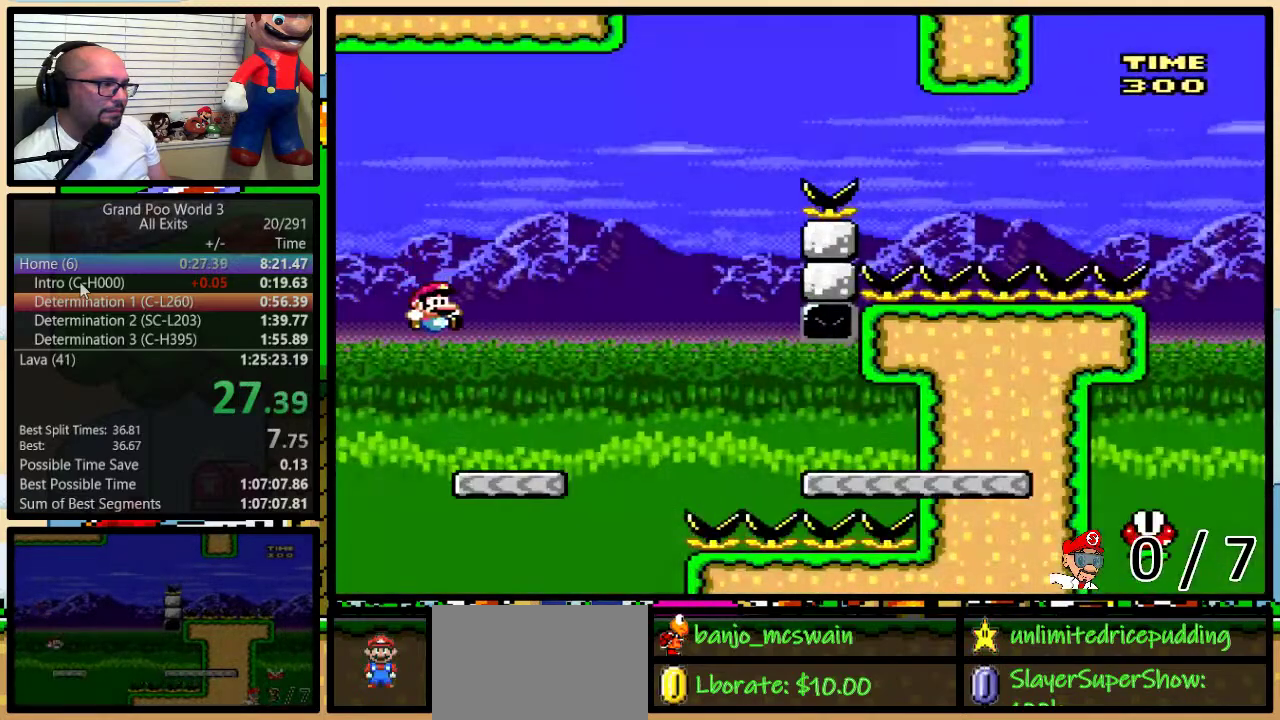
{"buttons": ["Y", "DPAD_UP", "DPAD_RIGHT"], "events": [[250, "DPAD_UP", "down"], [383, "A", "down"], [433, "A", "up"]]}
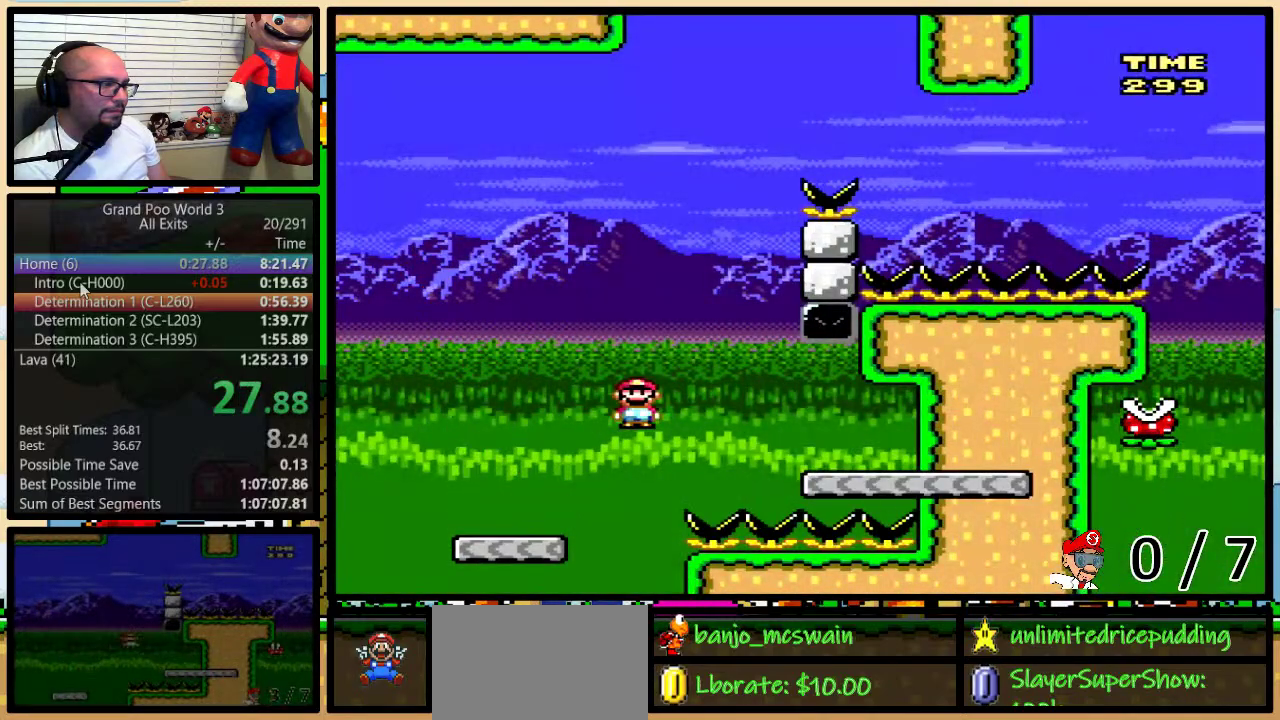
{"buttons": ["Y", "DPAD_LEFT"], "events": [[67, "A", "down"], [67, "DPAD_UP", "up"], [317, "DPAD_LEFT", "down"], [317, "DPAD_RIGHT", "up"], [367, "A", "up"]]}
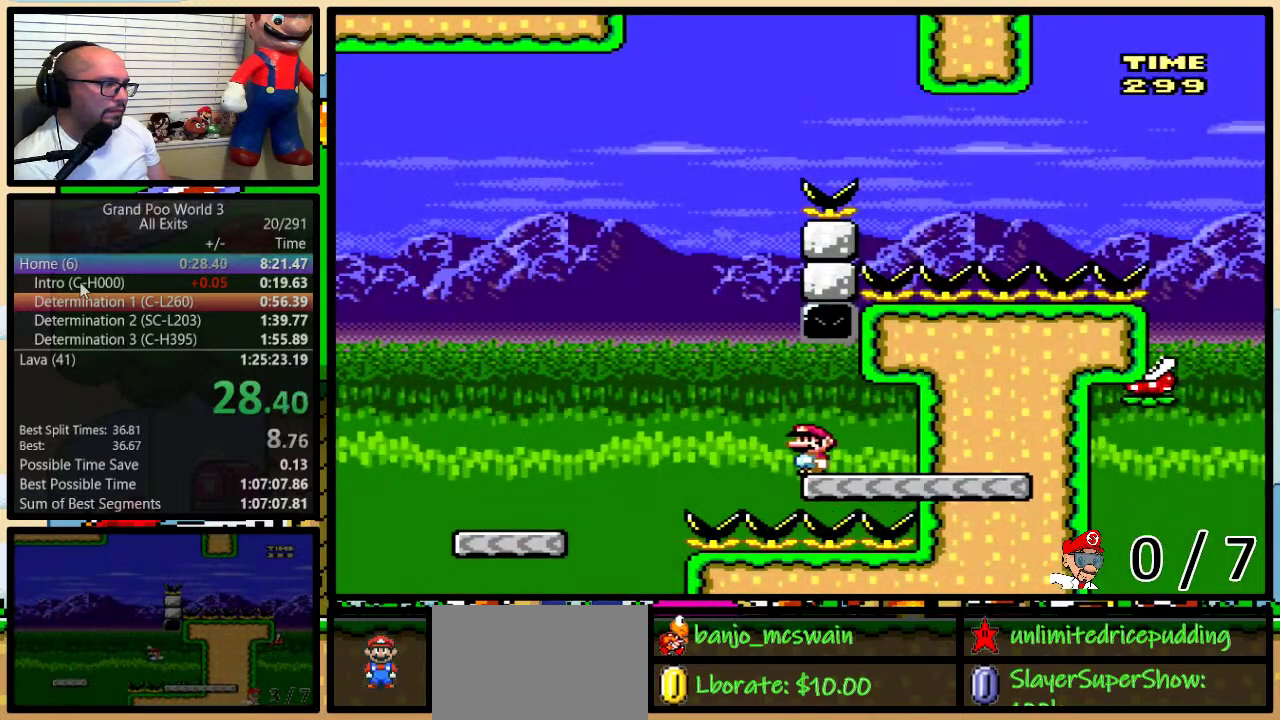
{"buttons": ["B", "Y", "DPAD_LEFT"], "events": [[67, "B", "down"]]}
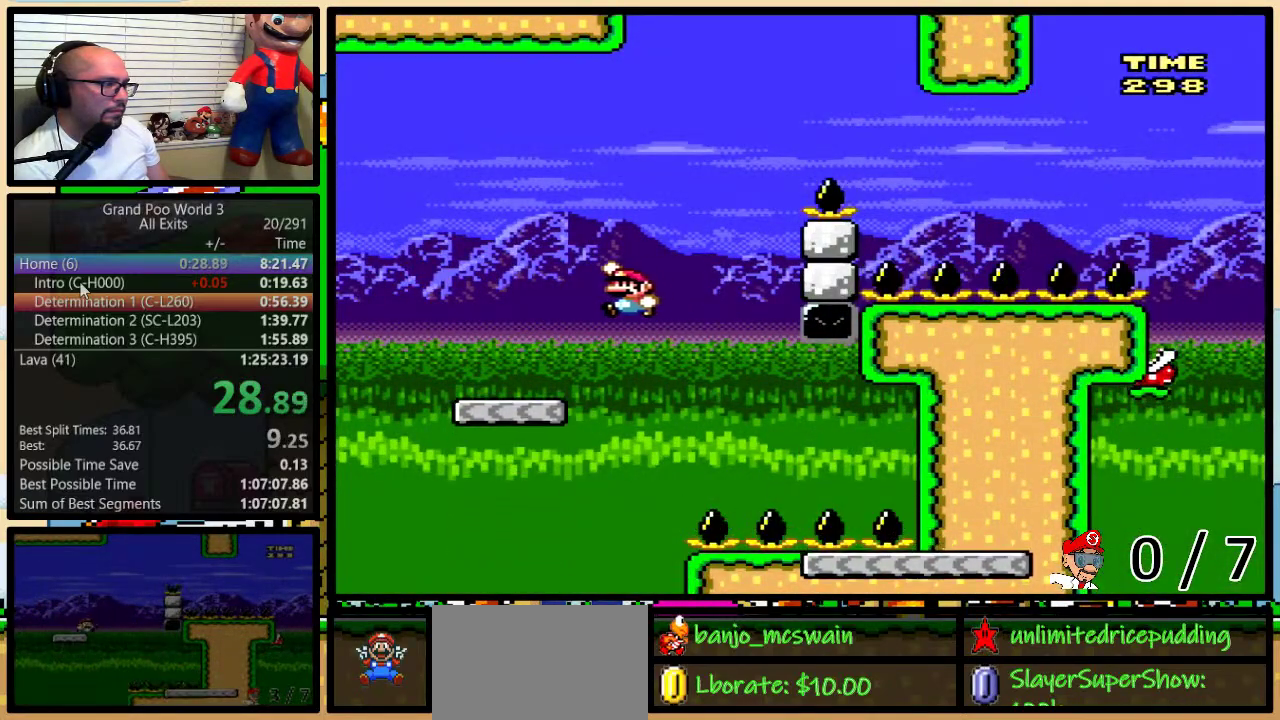
{"buttons": ["B", "Y", "DPAD_UP", "DPAD_RIGHT"], "events": [[67, "DPAD_LEFT", "up"], [100, "DPAD_RIGHT", "down"], [250, "B", "up"], [317, "DPAD_UP", "down"], [367, "B", "down"]]}
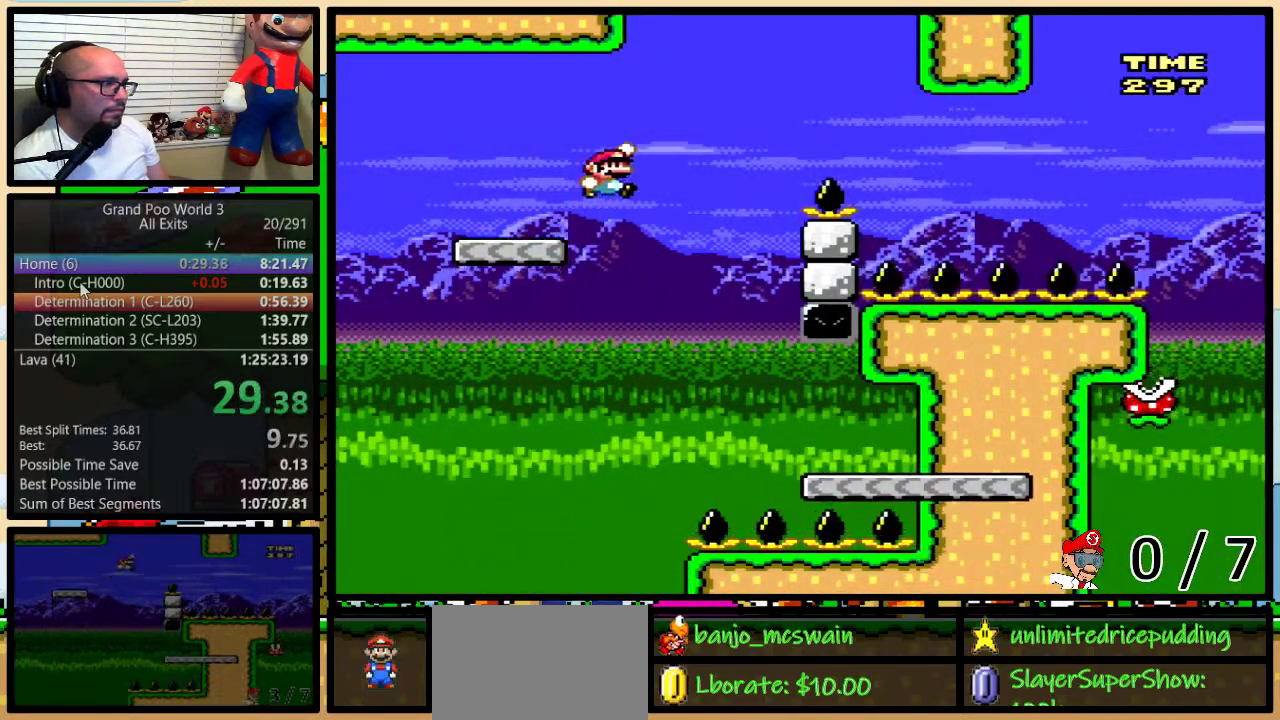
{"buttons": ["B", "Y", "DPAD_RIGHT"], "events": [[250, "DPAD_UP", "up"]]}
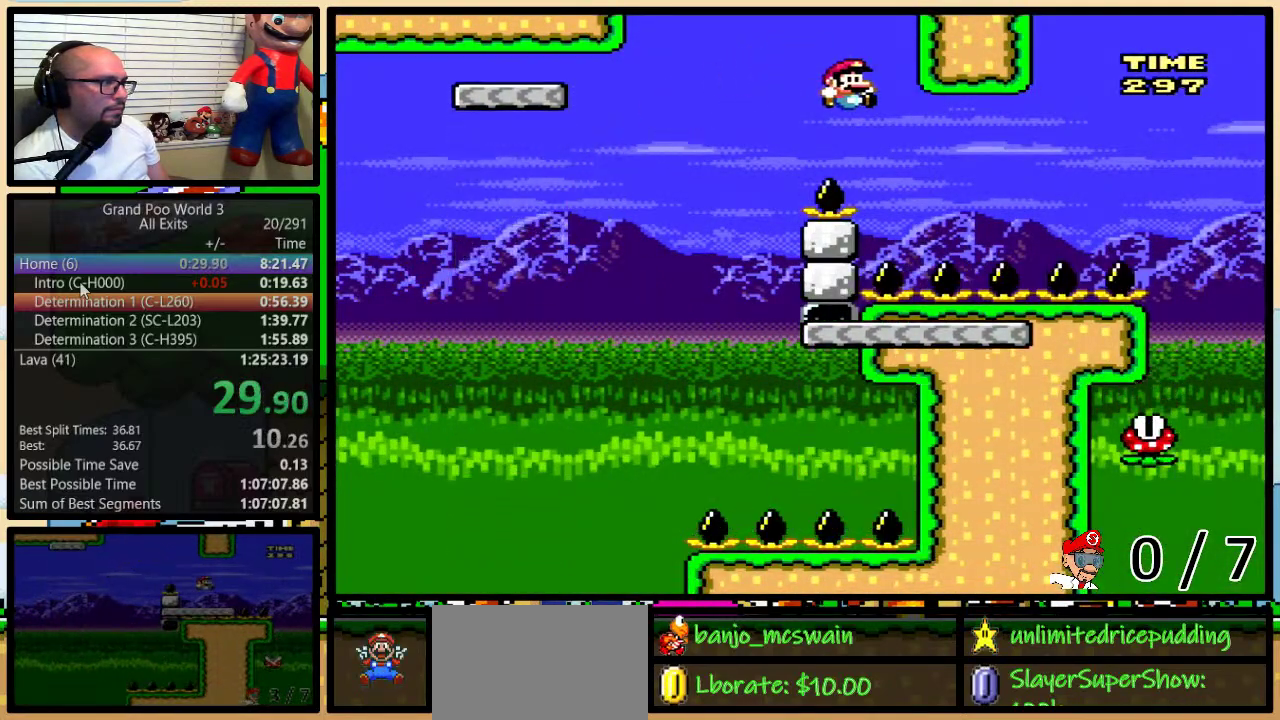
{"buttons": ["Y", "DPAD_RIGHT"], "events": [[167, "B", "up"], [283, "A", "down"], [350, "A", "up"]]}
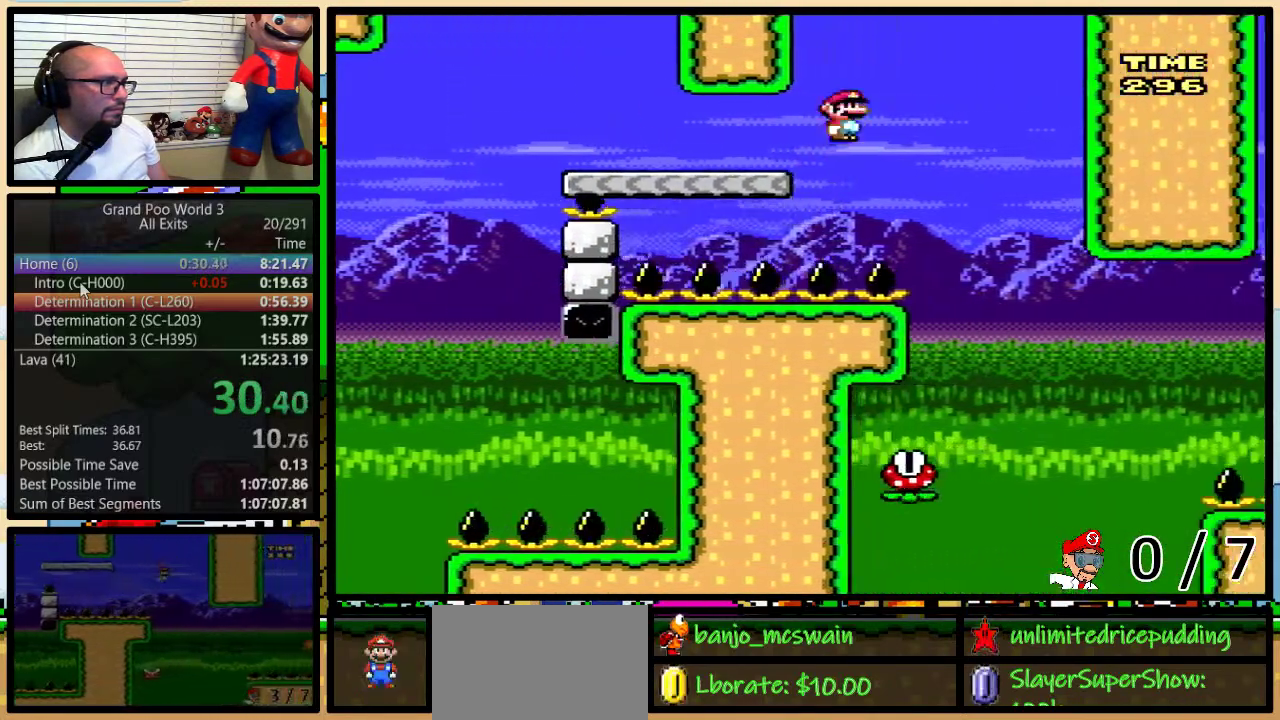
{"buttons": ["Y"], "events": [[167, "DPAD_LEFT", "down"], [167, "DPAD_RIGHT", "up"], [400, "DPAD_LEFT", "up"]]}
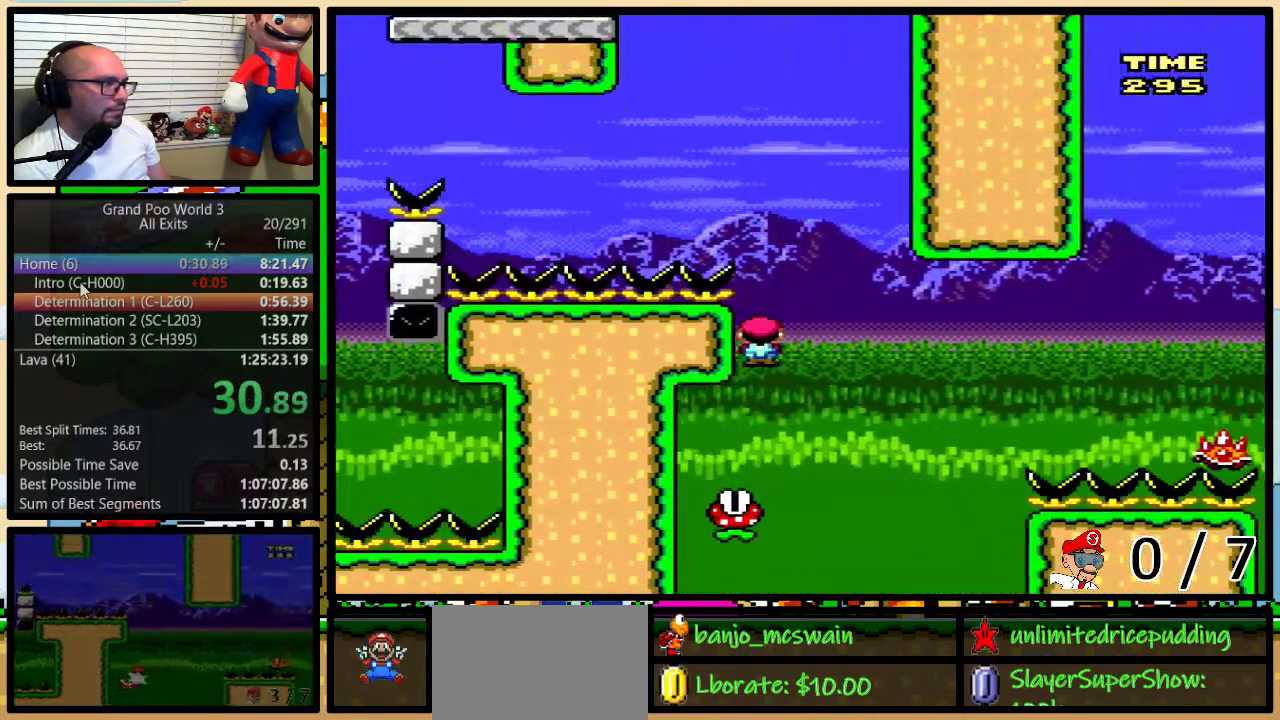
{"buttons": ["Y", "DPAD_RIGHT"], "events": [[67, "DPAD_RIGHT", "down"], [100, "B", "down"], [433, "B", "up"]]}
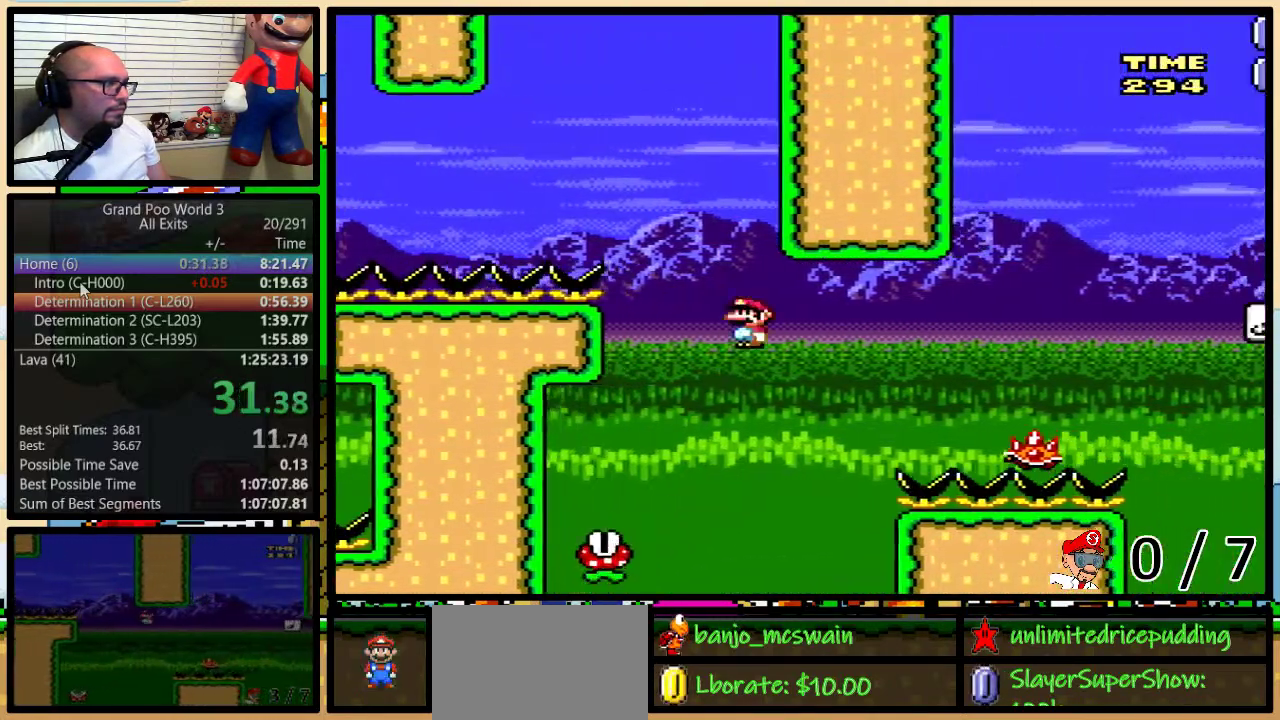
{"buttons": ["B", "Y", "DPAD_UP", "DPAD_RIGHT"], "events": [[33, "B", "down"], [33, "DPAD_UP", "down"]]}
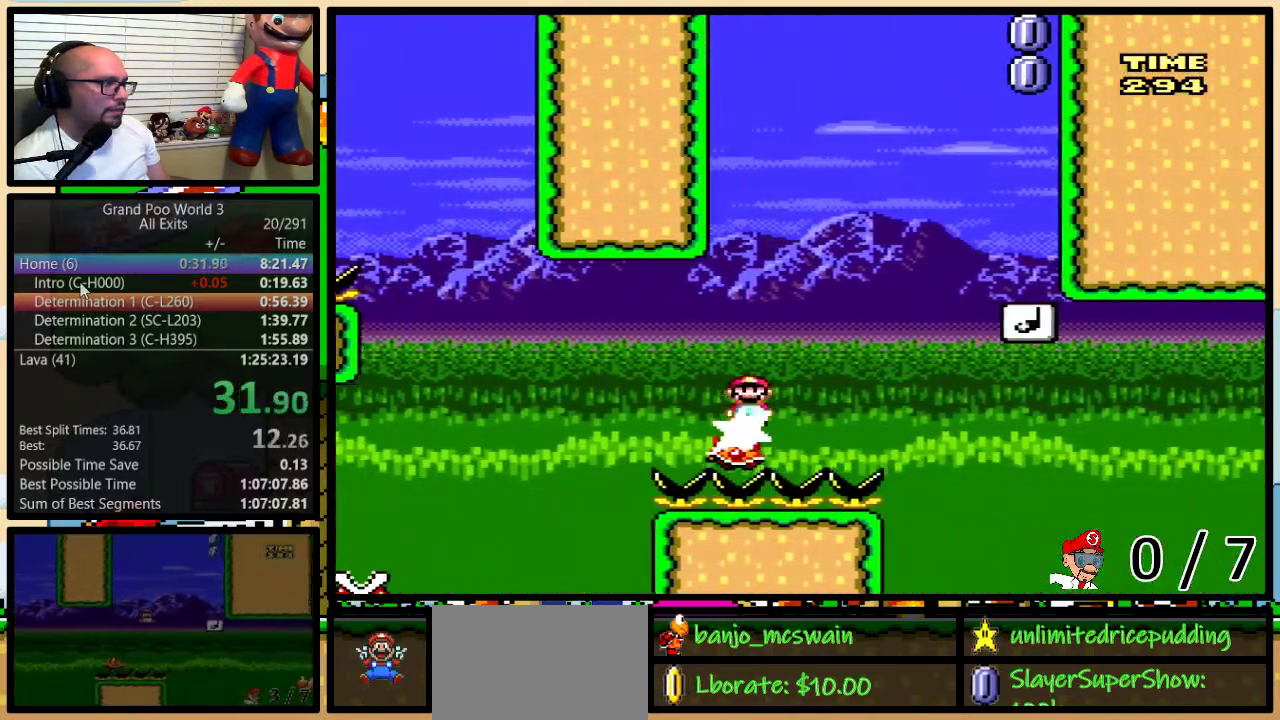
{"buttons": ["Y", "DPAD_LEFT"], "events": [[100, "B", "up"], [117, "DPAD_UP", "up"], [183, "B", "down"], [383, "B", "up"], [483, "DPAD_LEFT", "down"], [483, "DPAD_RIGHT", "up"]]}